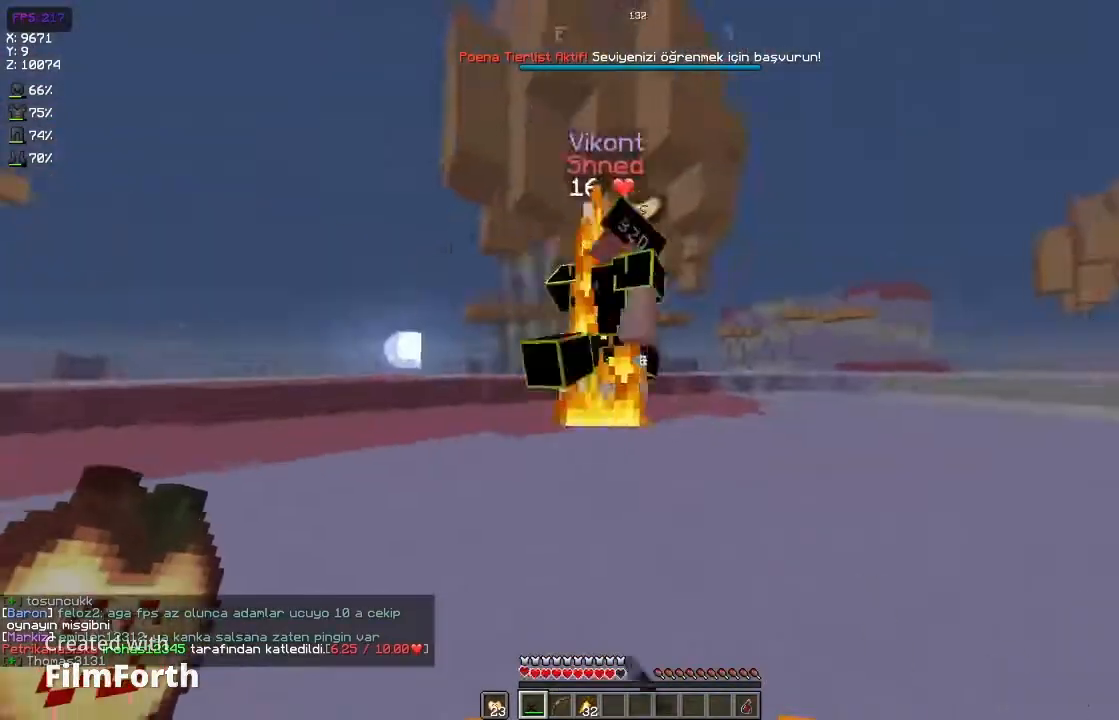
Gameplay with keyboard and mouse; each line is a JSON object with the keys and mouse buttons held at the frame after it. "events" lists presses ("down") and releases ("up") of "a", "d", "s", "space", "w", "mouse_left" and "mouse_right" between this image and that frame as [ms after this image, input, new state], when the widget could be followed in between. "mouse_left", "mouse_right" = the "left", "right" buttons of the "mouse" list. No other keys are recorded. Fast repeated clicks can show as one long hold. Not read: mouse_move.
{"keys": ["a", "space", "w"], "mouse": [], "events": [[33, "mouse_left", "up"], [167, "space", "up"], [500, "space", "down"]]}
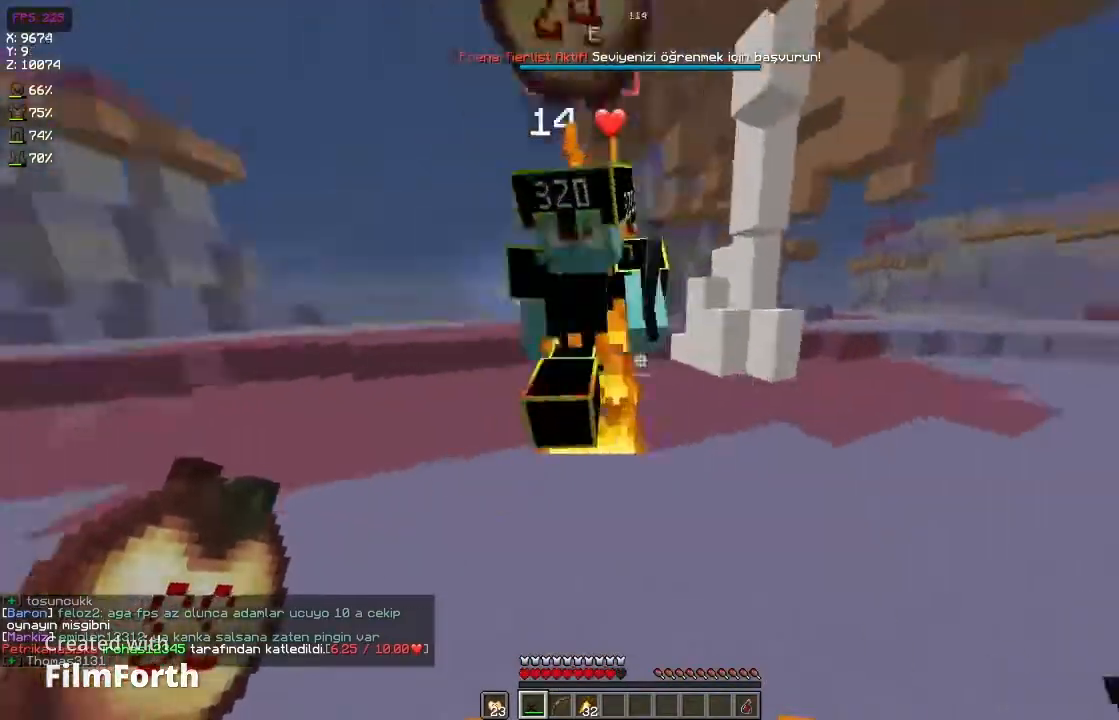
{"keys": ["a"], "mouse": [], "events": [[33, "mouse_left", "down"], [100, "mouse_left", "up"], [100, "w", "up"], [167, "space", "up"]]}
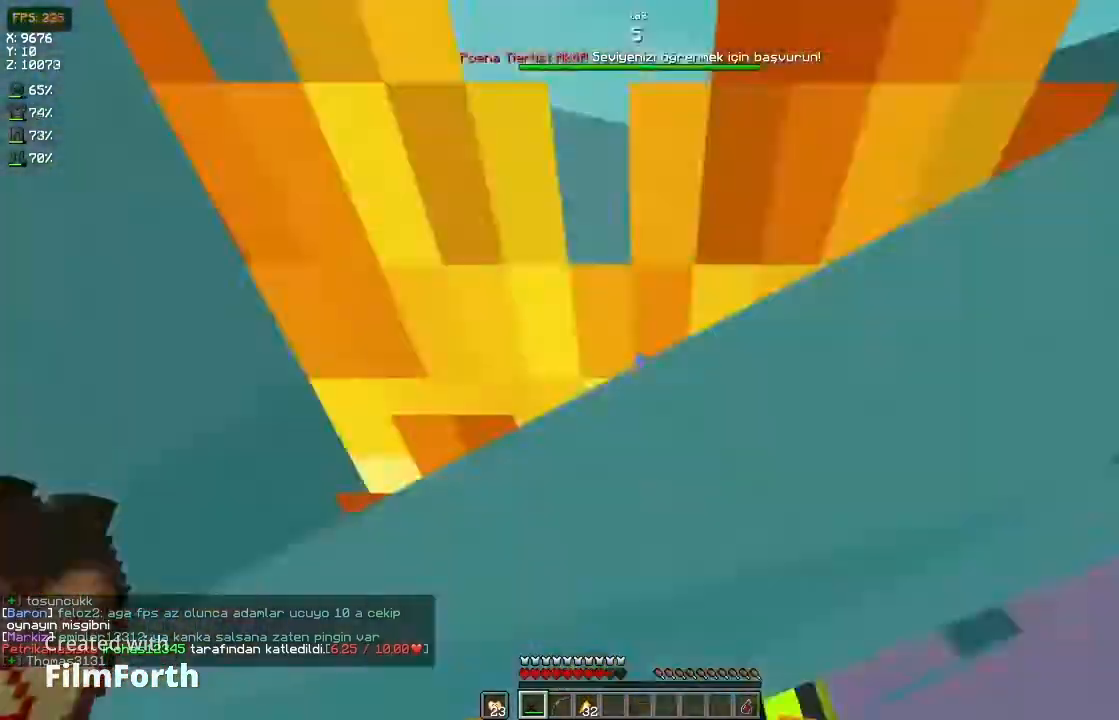
{"keys": ["d"], "mouse": [], "events": [[33, "mouse_left", "down"], [100, "w", "down"], [133, "d", "down"], [133, "space", "down"], [167, "mouse_left", "up"], [267, "a", "up"], [267, "space", "up"], [333, "w", "up"], [367, "w", "down"], [467, "w", "up"]]}
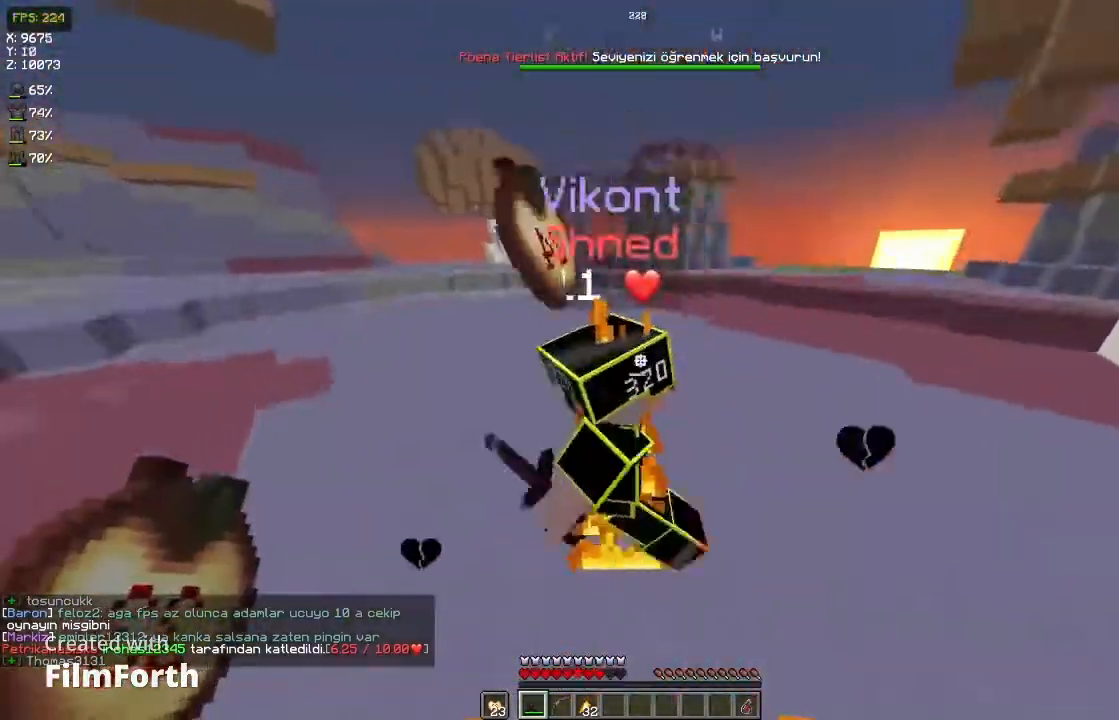
{"keys": ["d", "w"], "mouse": [], "events": [[100, "mouse_left", "down"], [233, "space", "down"], [267, "mouse_left", "up"], [300, "w", "down"], [367, "space", "up"]]}
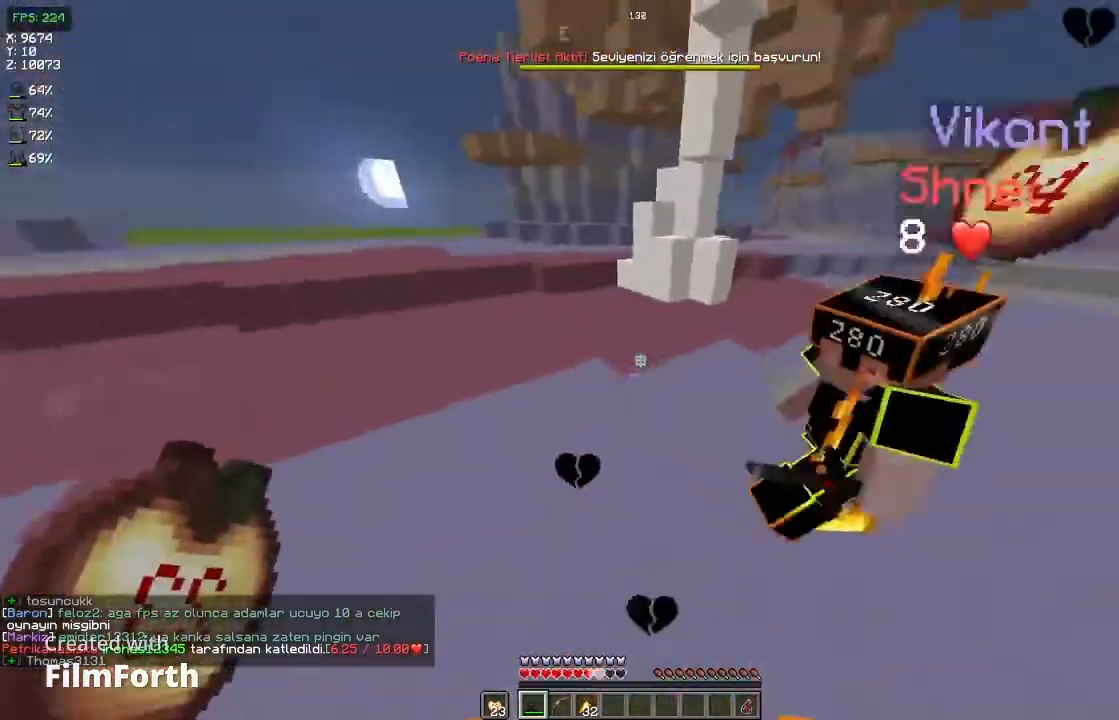
{"keys": ["space", "w"], "mouse": [], "events": [[300, "mouse_left", "down"], [367, "d", "up"], [400, "mouse_left", "up"], [500, "space", "down"]]}
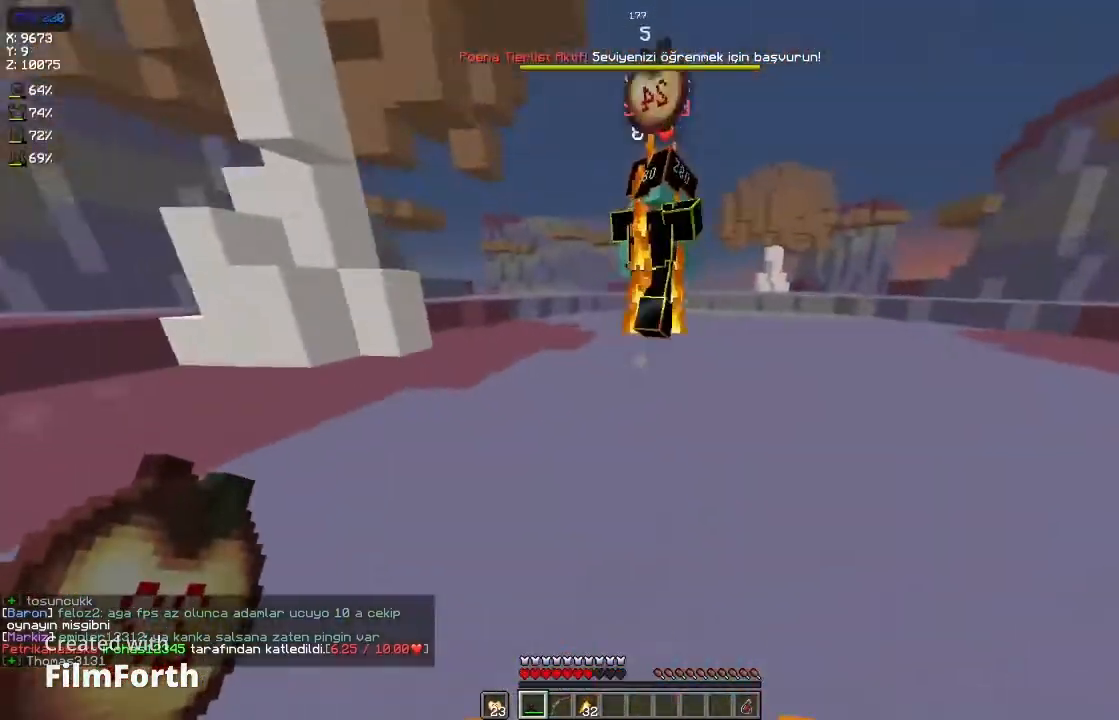
{"keys": ["d", "space", "w"], "mouse": ["left"], "events": [[133, "space", "up"], [400, "mouse_left", "down"], [467, "space", "down"], [500, "d", "down"]]}
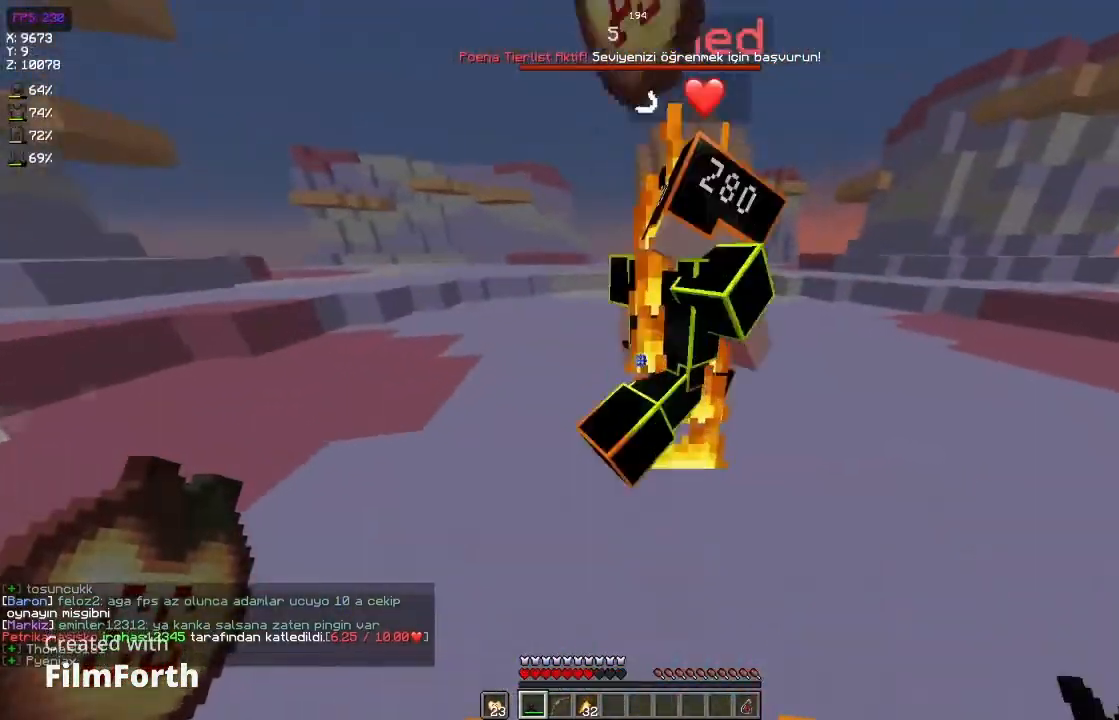
{"keys": ["d", "s"], "mouse": [], "events": [[67, "mouse_left", "up"], [167, "space", "up"], [167, "w", "up"], [367, "s", "down"]]}
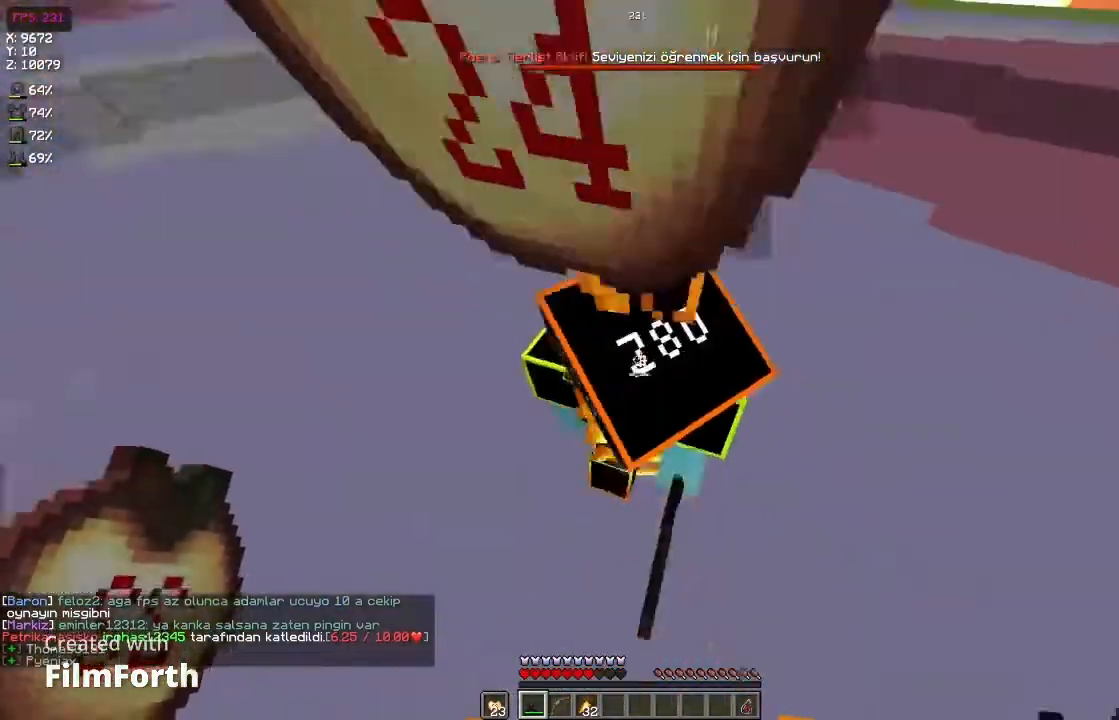
{"keys": ["d"], "mouse": [], "events": [[33, "mouse_left", "down"], [100, "s", "up"], [133, "mouse_left", "up"], [167, "space", "down"], [300, "space", "up"], [300, "w", "down"], [500, "w", "up"]]}
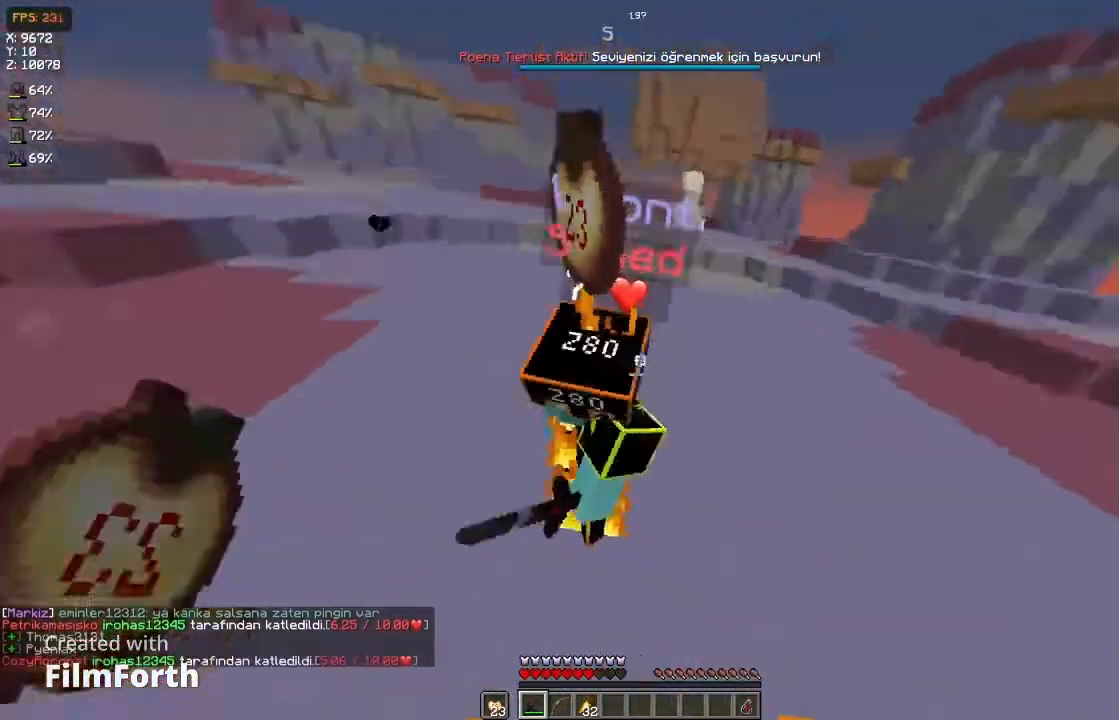
{"keys": ["d", "space", "w"], "mouse": ["right"], "events": [[100, "mouse_left", "down"], [233, "mouse_left", "up"], [233, "space", "down"], [233, "w", "down"], [333, "mouse_right", "down"]]}
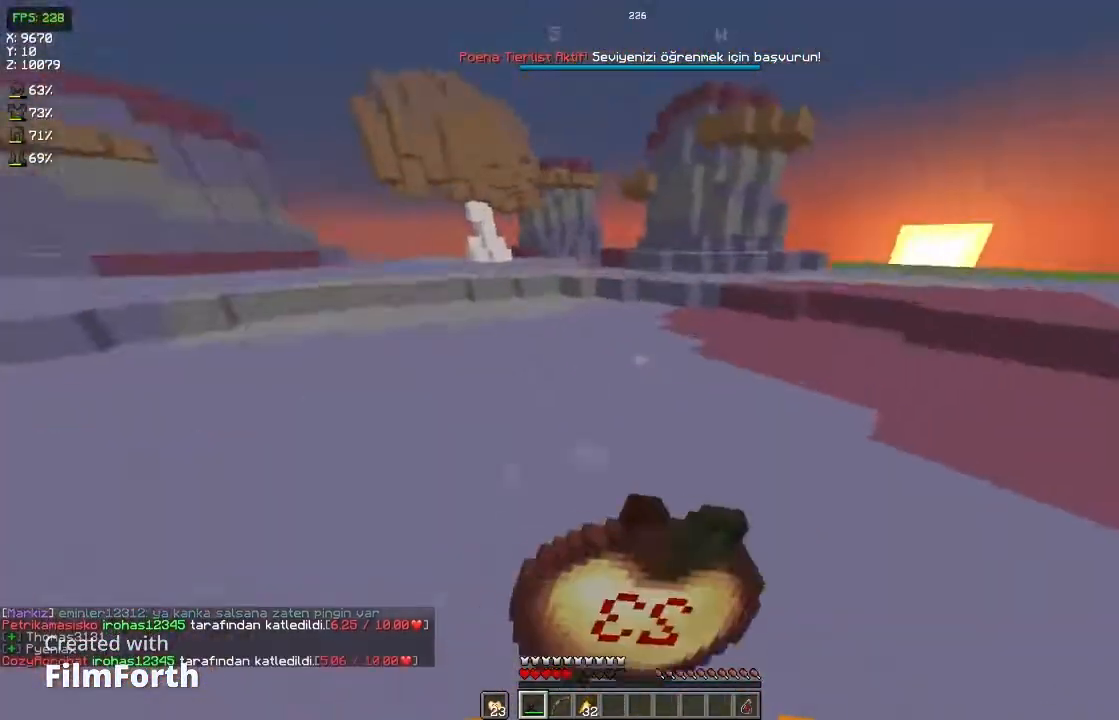
{"keys": ["d", "space", "w"], "mouse": ["right"], "events": []}
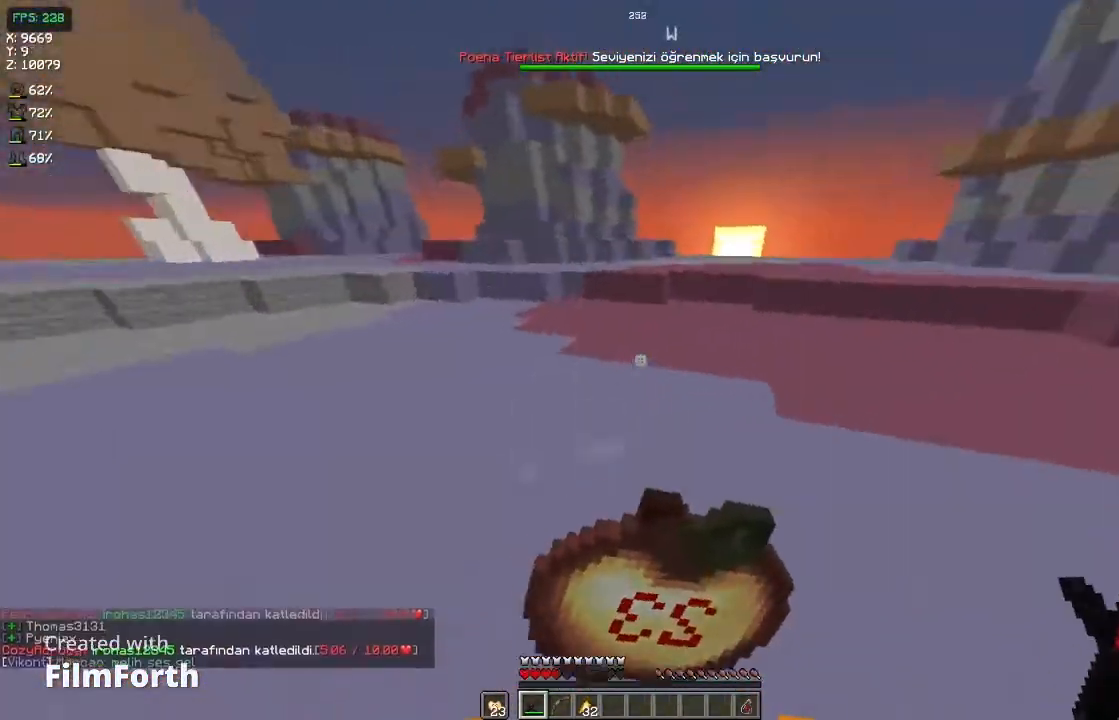
{"keys": ["space", "w"], "mouse": ["right"], "events": [[467, "d", "up"]]}
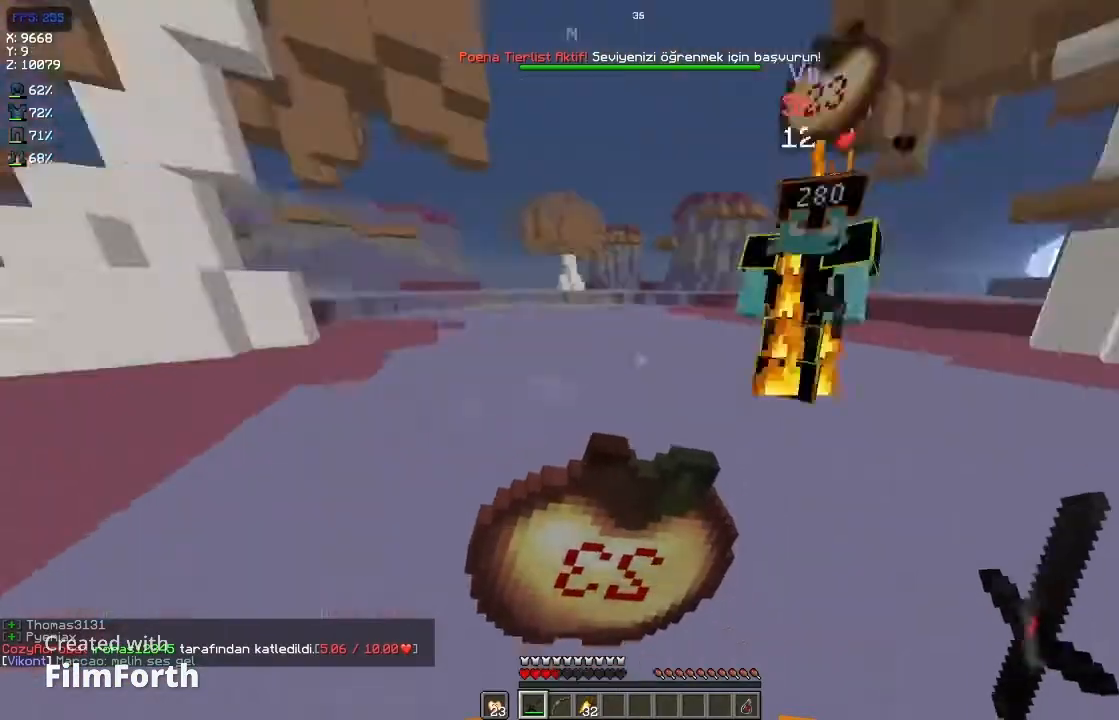
{"keys": ["a", "w"], "mouse": ["right"], "events": [[67, "a", "down"], [300, "space", "up"]]}
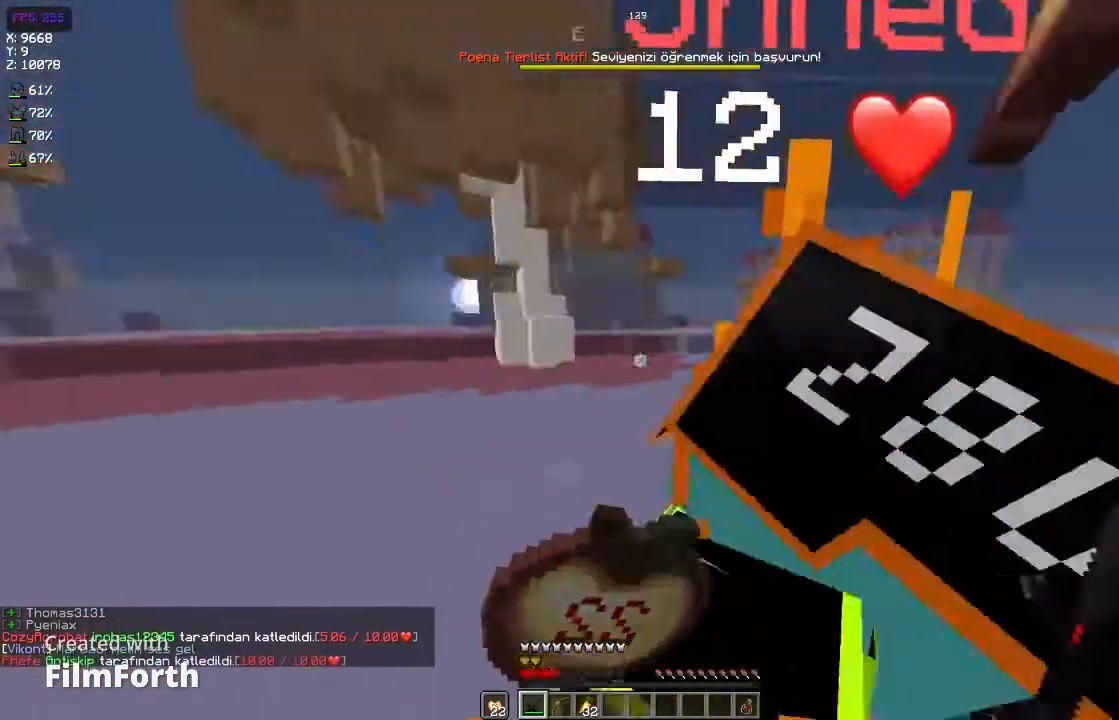
{"keys": ["d", "space", "w"], "mouse": [], "events": [[33, "w", "up"], [100, "a", "up"], [133, "d", "down"], [133, "mouse_right", "up"], [167, "s", "down"], [300, "mouse_left", "down"], [300, "s", "up"], [333, "w", "down"], [367, "mouse_left", "up"], [400, "space", "down"]]}
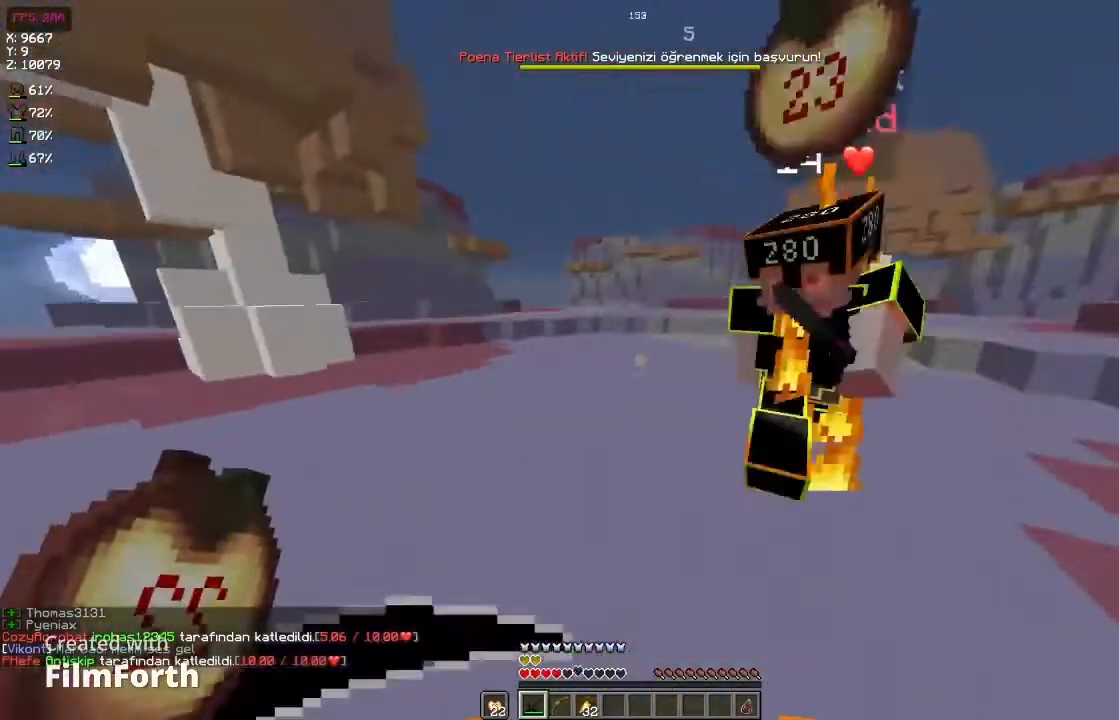
{"keys": ["d", "space"], "mouse": [], "events": [[33, "space", "up"], [200, "w", "up"], [333, "mouse_left", "down"], [433, "mouse_left", "up"], [433, "space", "down"]]}
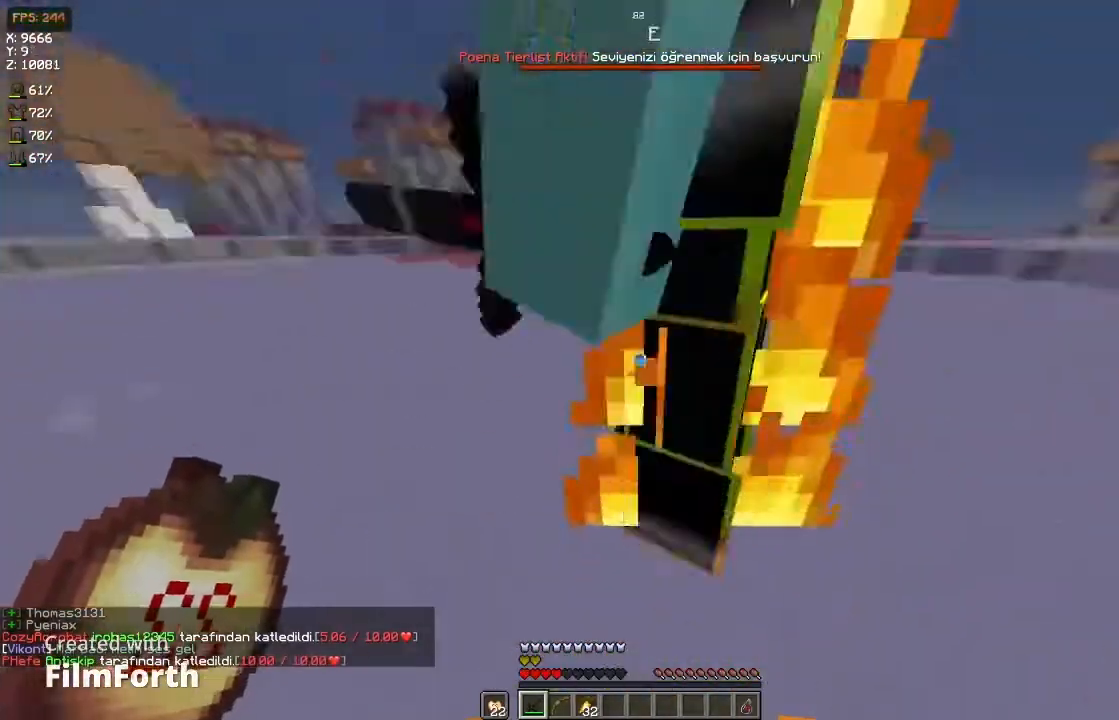
{"keys": ["a", "w"], "mouse": [], "events": [[67, "space", "up"], [267, "a", "down"], [267, "d", "up"], [367, "w", "down"]]}
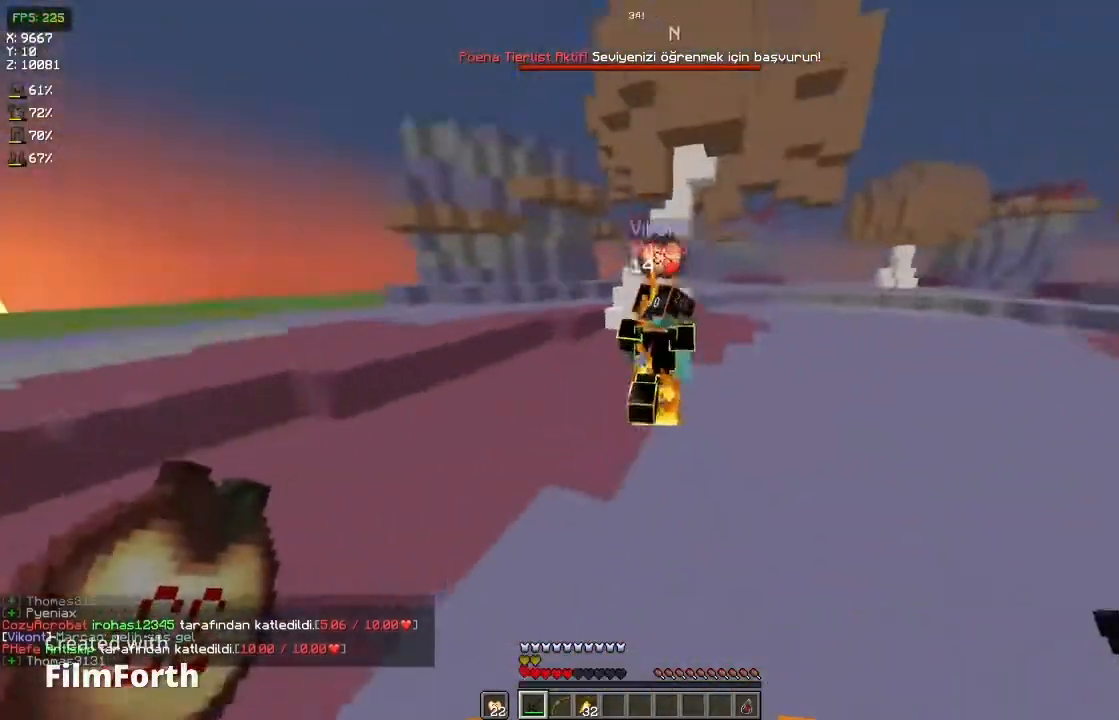
{"keys": ["w"], "mouse": [], "events": [[67, "a", "up"]]}
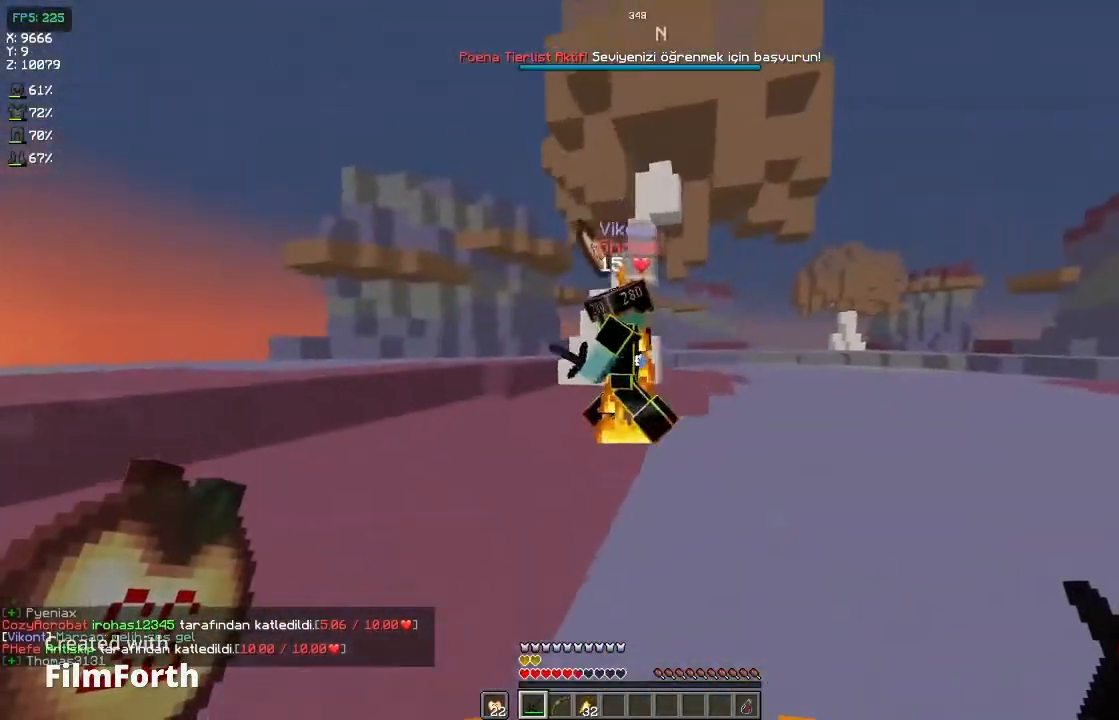
{"keys": ["w"], "mouse": [], "events": []}
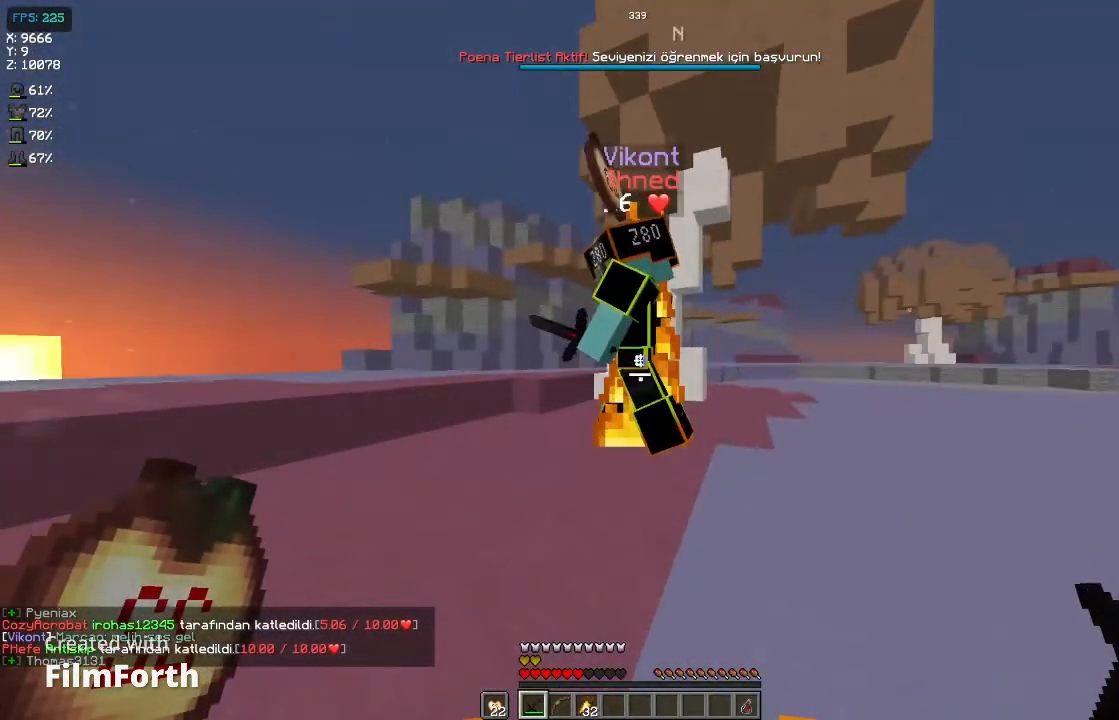
{"keys": ["d", "w"], "mouse": ["right"], "events": [[167, "a", "down"], [167, "w", "up"], [200, "mouse_left", "down"], [267, "a", "up"], [267, "d", "down"], [300, "mouse_left", "up"], [300, "space", "down"], [300, "w", "down"], [367, "mouse_right", "down"], [433, "space", "up"]]}
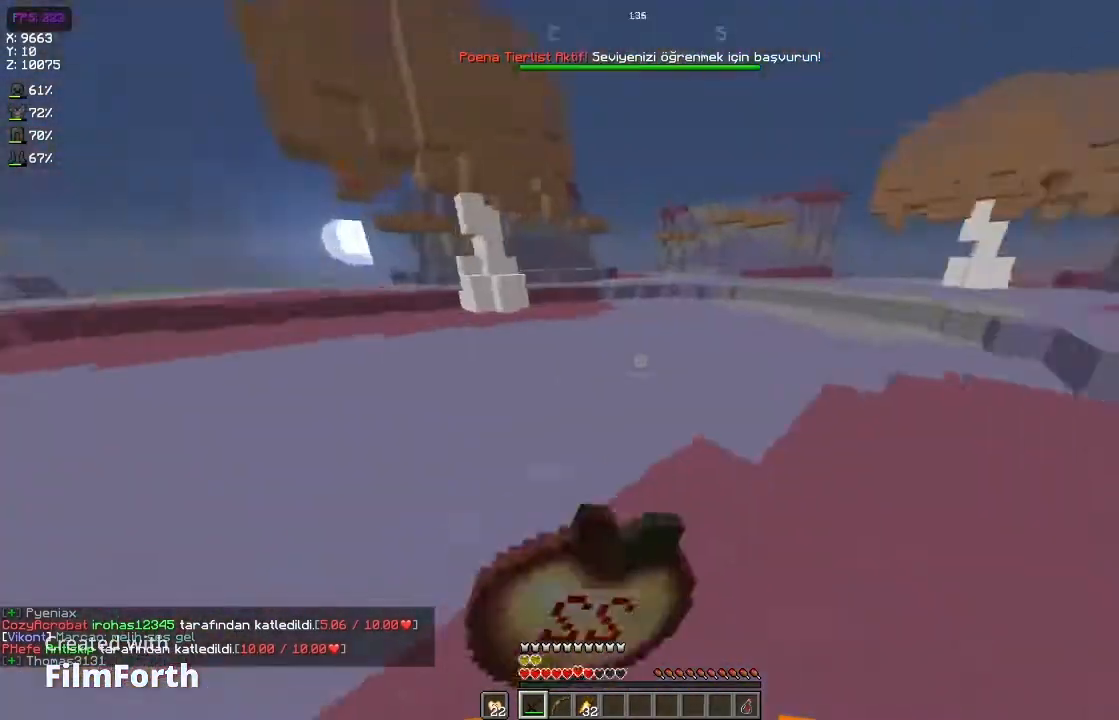
{"keys": ["d", "space", "w"], "mouse": ["right"], "events": [[433, "space", "down"]]}
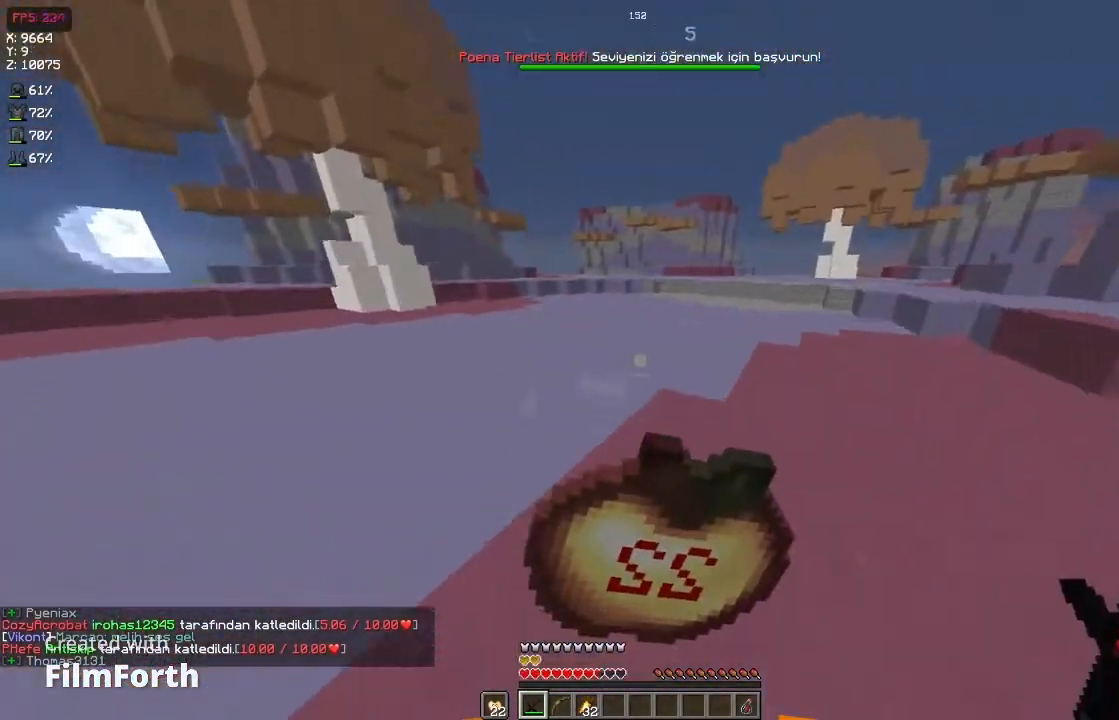
{"keys": ["d", "space", "w"], "mouse": ["right"], "events": []}
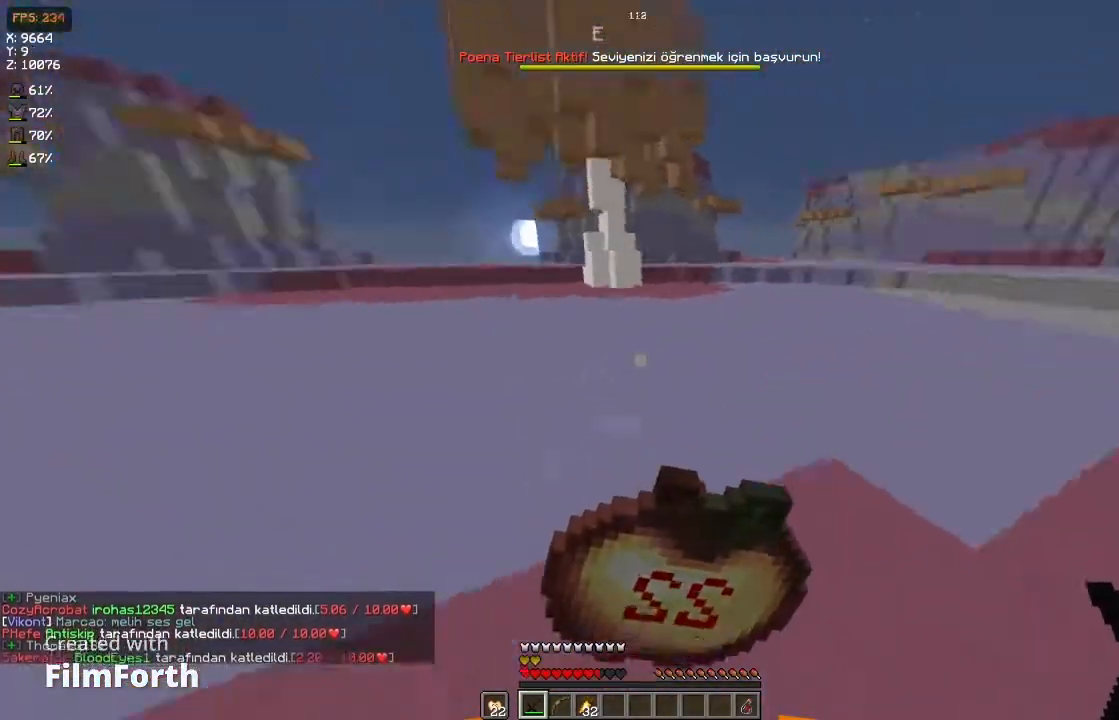
{"keys": ["d", "w"], "mouse": ["right"], "events": [[233, "space", "up"]]}
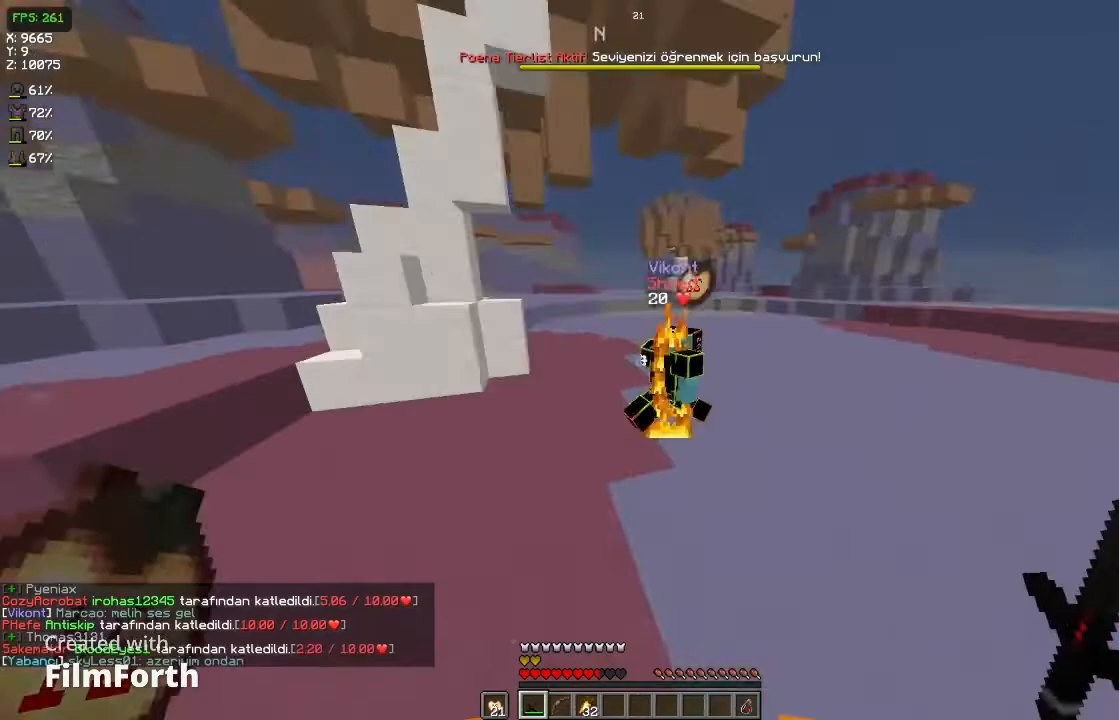
{"keys": ["w"], "mouse": [], "events": [[100, "mouse_right", "up"], [267, "d", "up"]]}
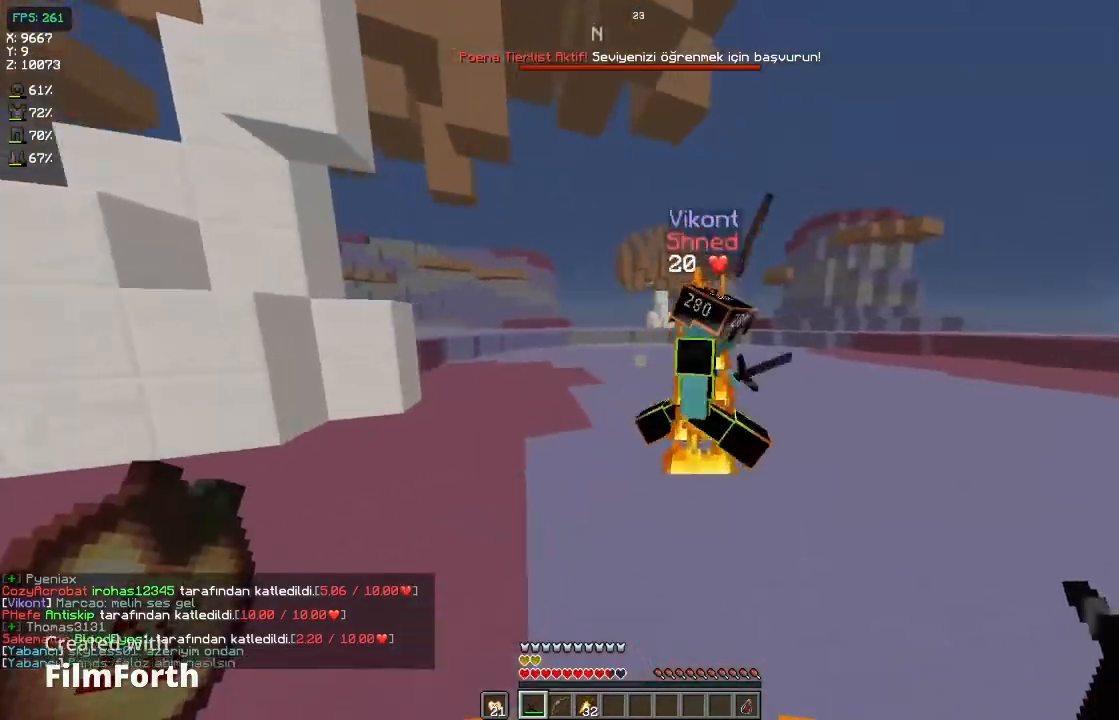
{"keys": ["d"], "mouse": [], "events": [[100, "mouse_left", "down"], [167, "space", "down"], [200, "mouse_left", "up"], [233, "d", "down"], [300, "space", "up"], [300, "w", "up"]]}
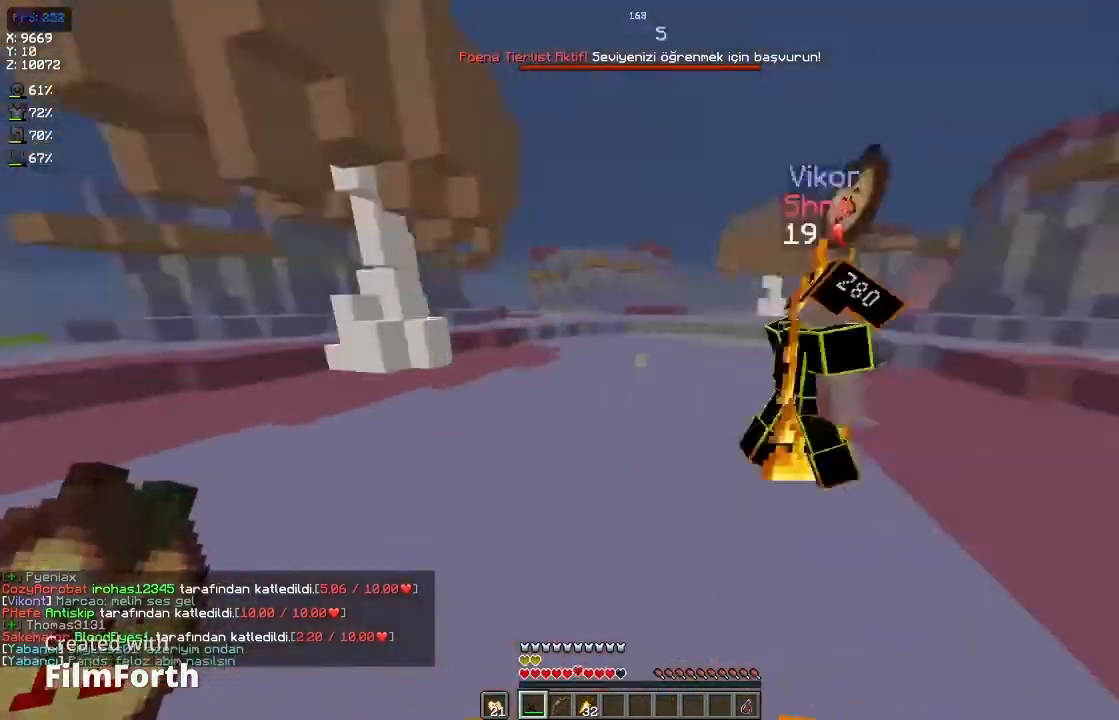
{"keys": ["d", "w"], "mouse": ["left"], "events": [[33, "w", "down"], [167, "mouse_left", "down"]]}
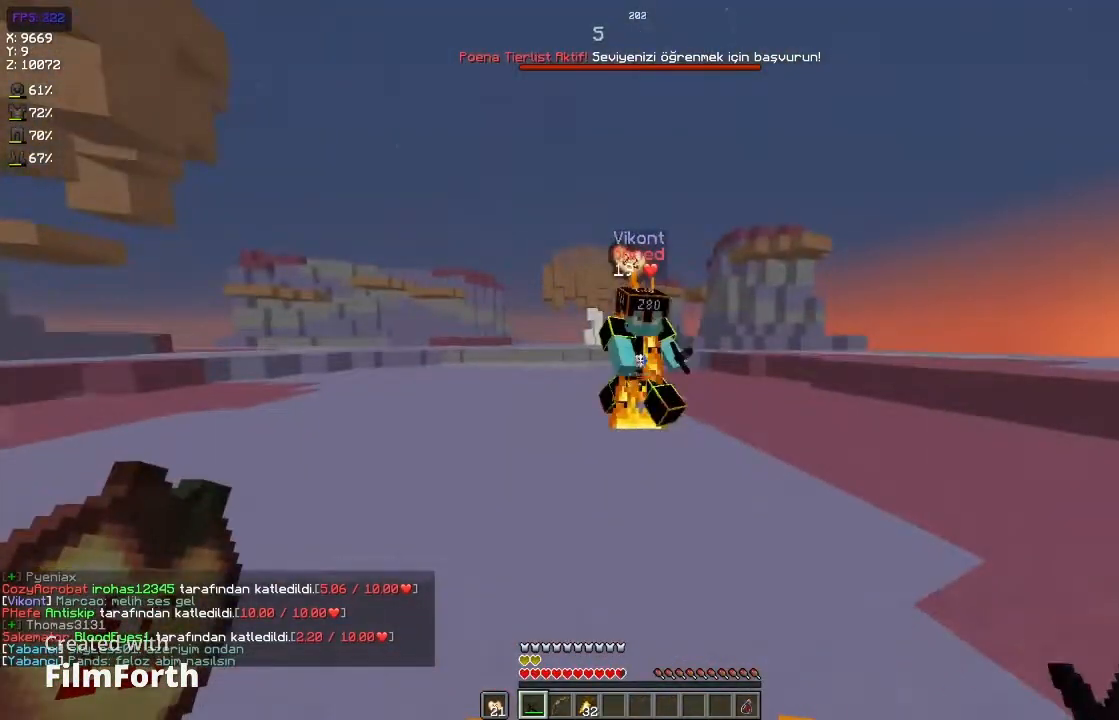
{"keys": ["d", "w"], "mouse": [], "events": [[300, "mouse_left", "up"]]}
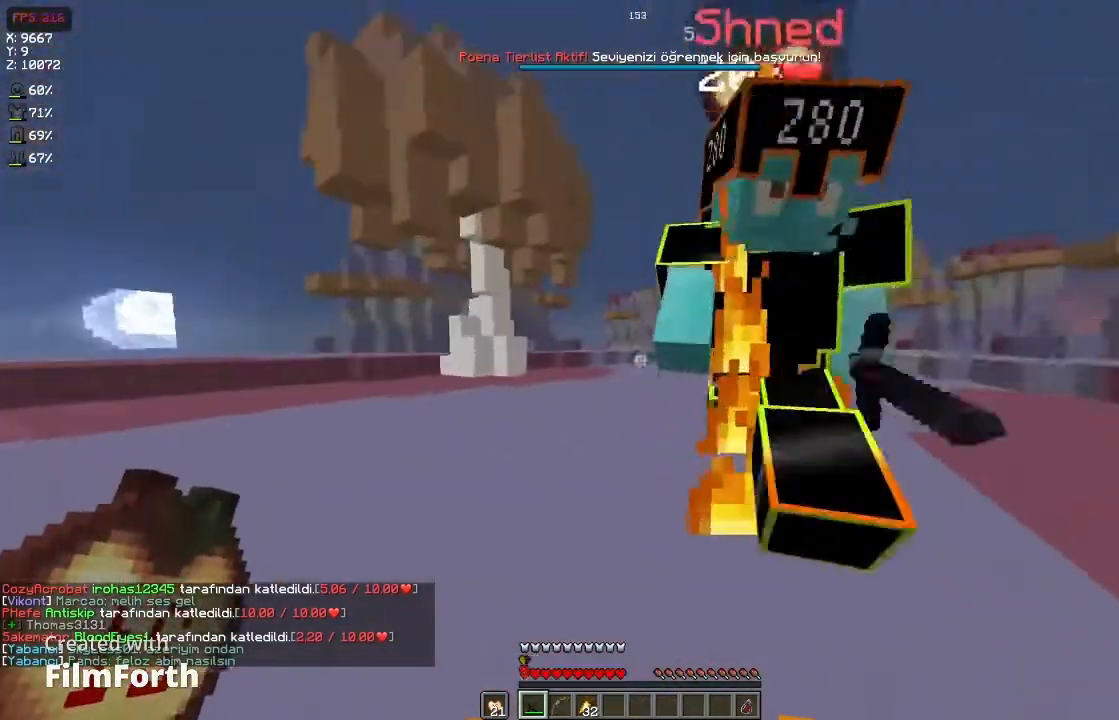
{"keys": ["a"], "mouse": [], "events": [[67, "mouse_left", "down"], [167, "mouse_left", "up"], [167, "space", "down"], [233, "w", "up"], [300, "space", "up"], [400, "a", "down"], [433, "d", "up"]]}
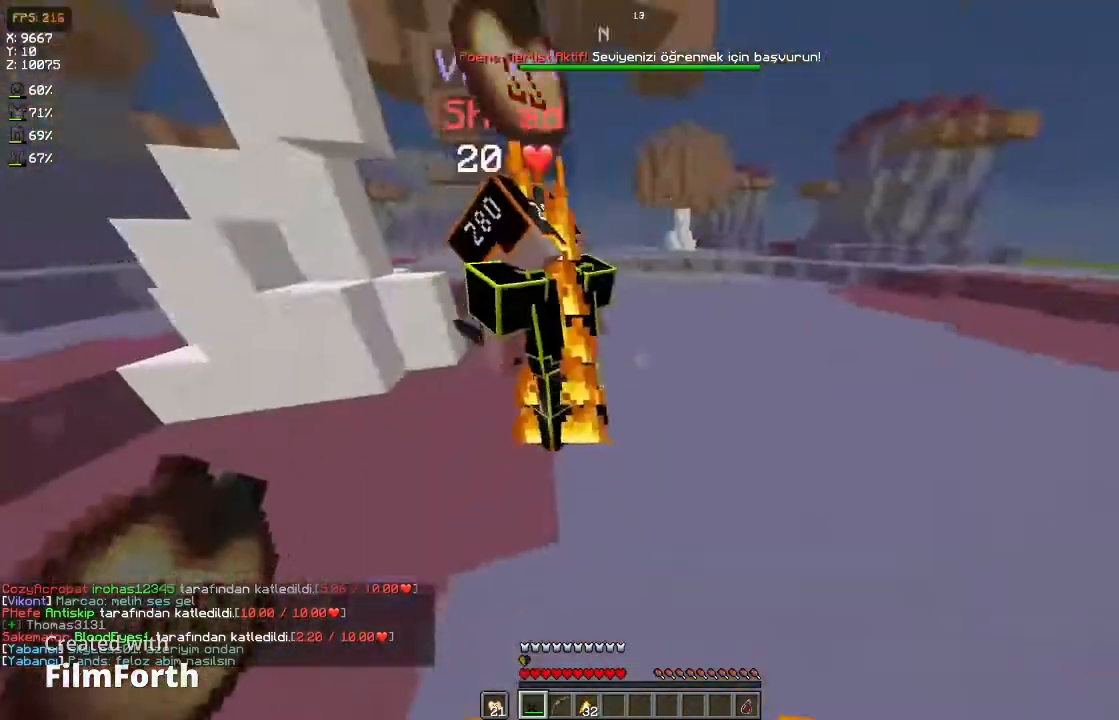
{"keys": ["a", "space", "w"], "mouse": [], "events": [[67, "w", "down"], [133, "a", "up"], [333, "mouse_left", "down"], [400, "a", "down"], [400, "mouse_left", "up"], [400, "space", "down"]]}